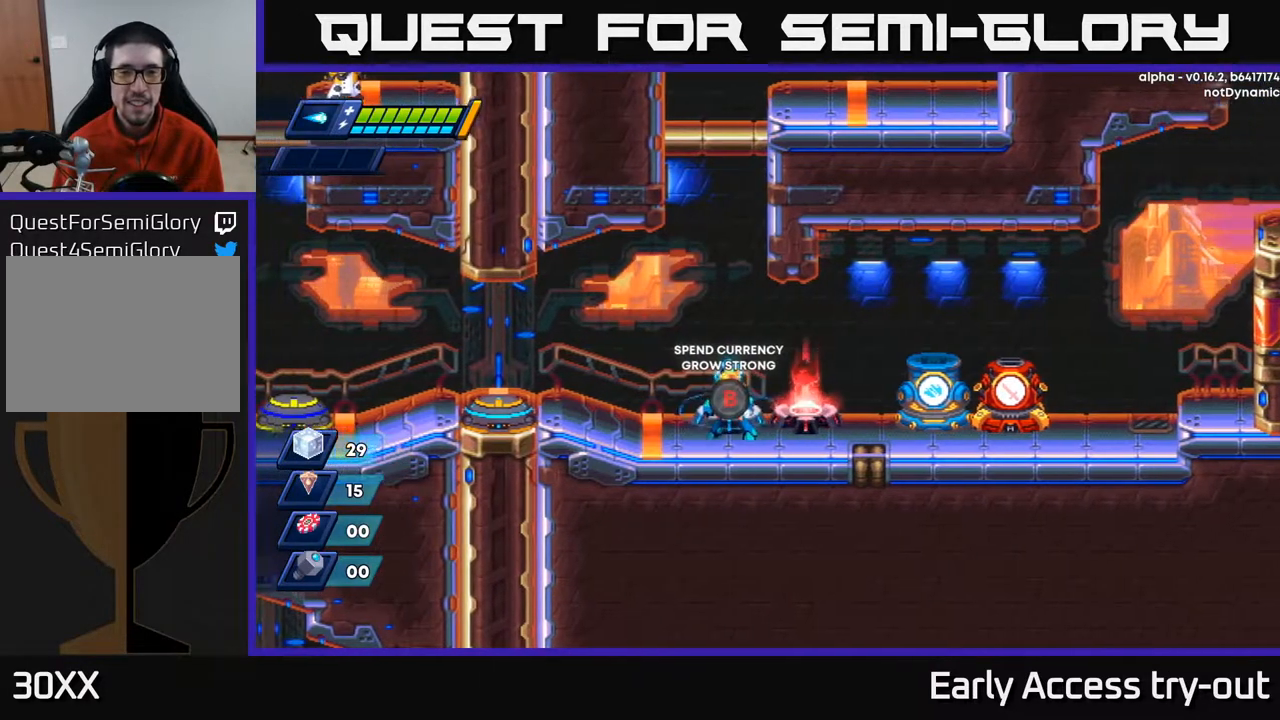
Gameplay with a controller (Xbox layout); each line is a JSON object with the inputs held at the frame after it. "events" lists button and stick changes between this image and that frame as [ms after this image, input, new state], when the widget could be followed in between. Not read: left_stick.
{"buttons": [], "right_stick": "center", "events": [[33, "DPAD_LEFT", "up"]]}
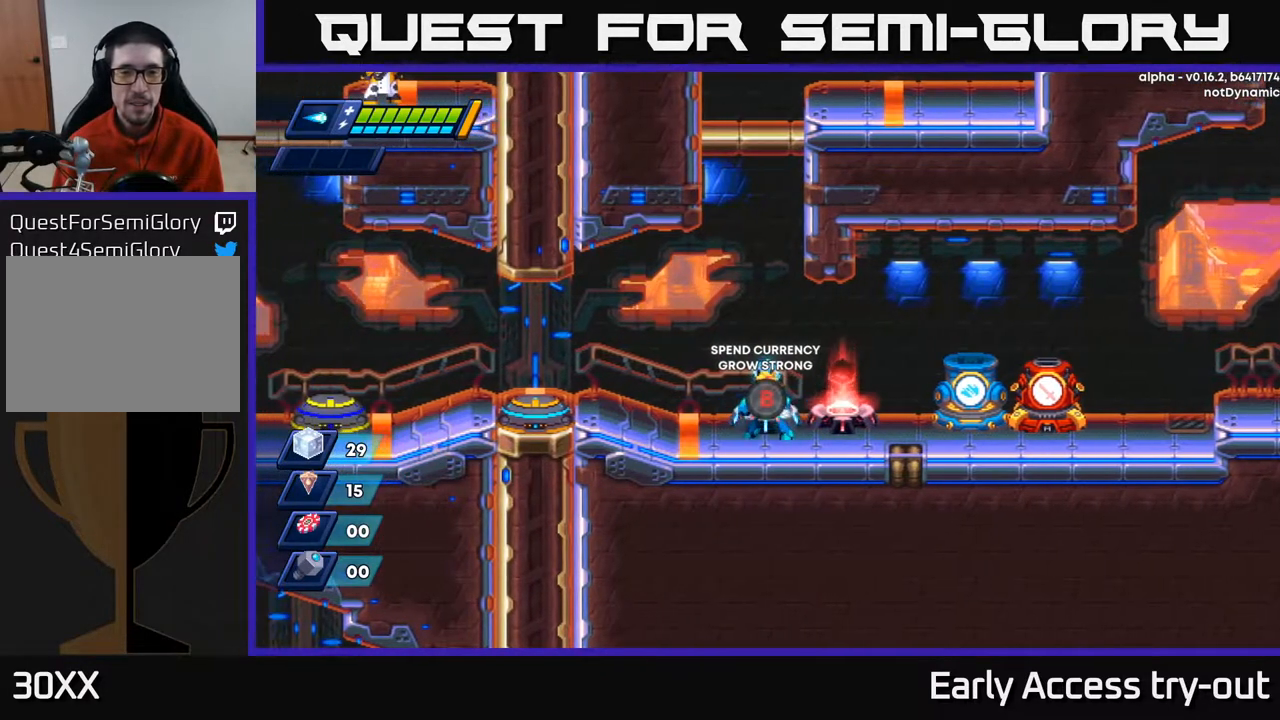
{"buttons": [], "right_stick": "center", "events": []}
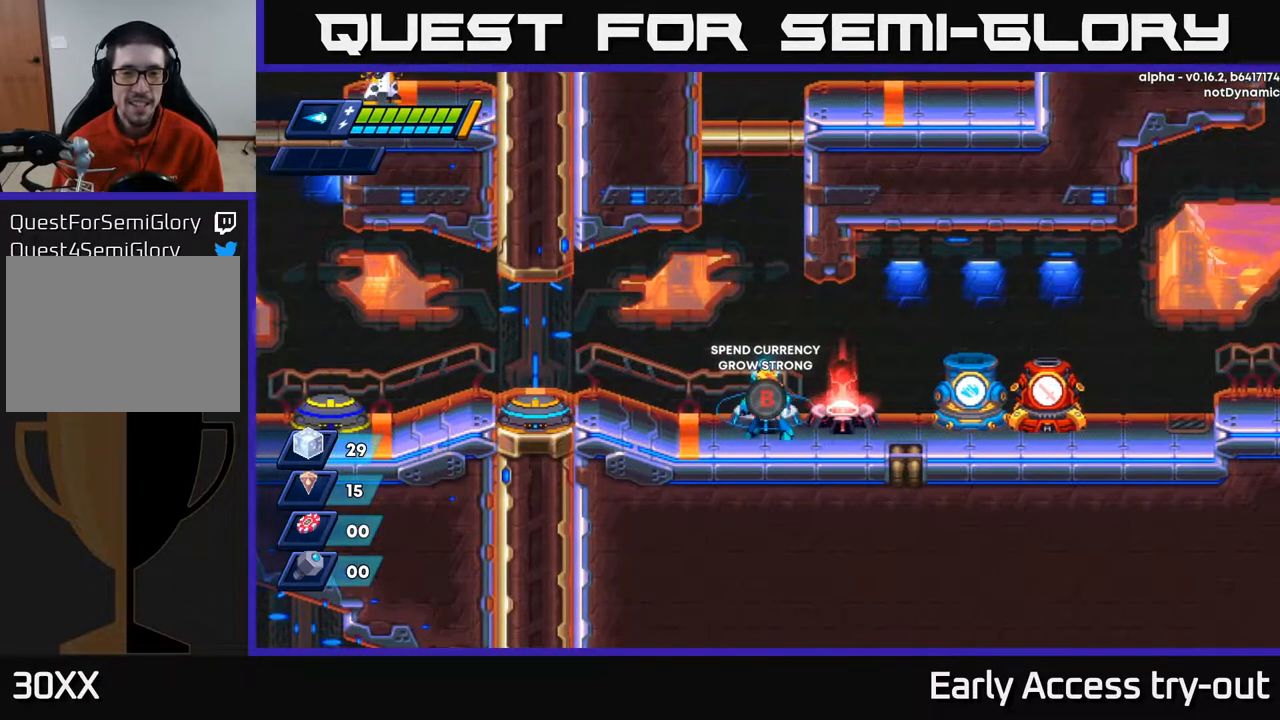
{"buttons": [], "right_stick": "center", "events": [[100, "DPAD_RIGHT", "down"], [367, "DPAD_RIGHT", "up"]]}
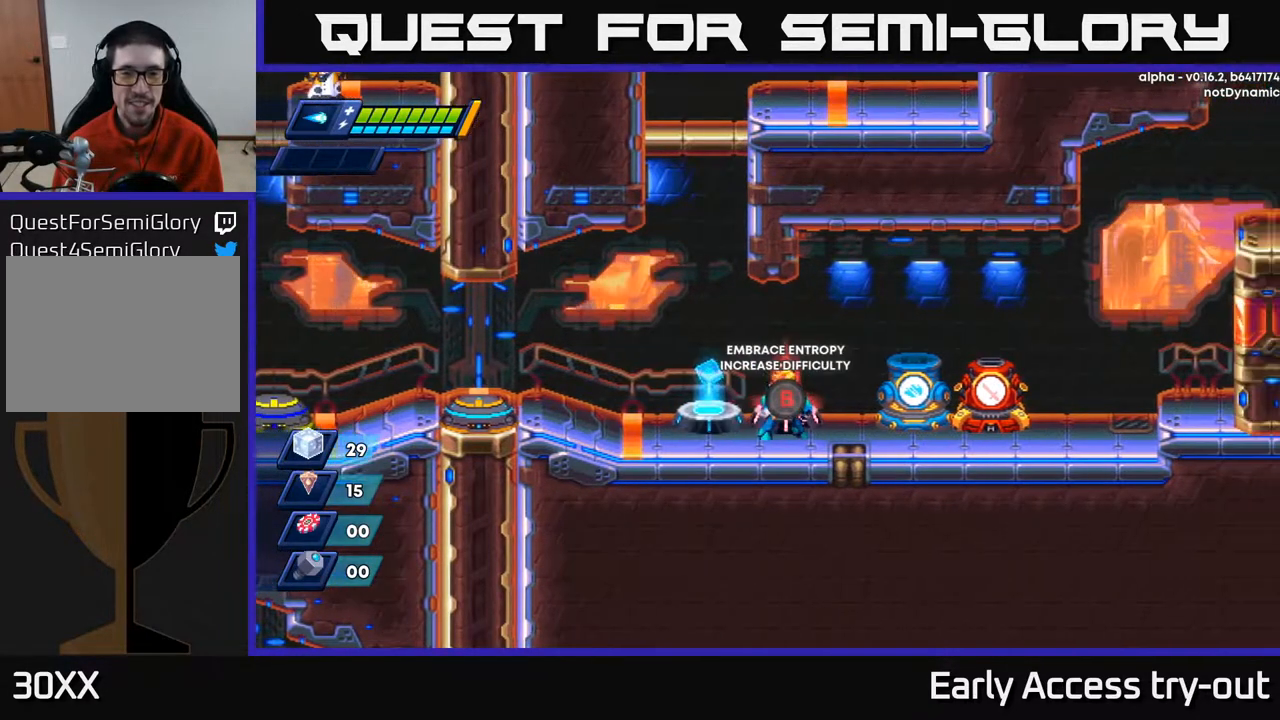
{"buttons": [], "right_stick": "center", "events": []}
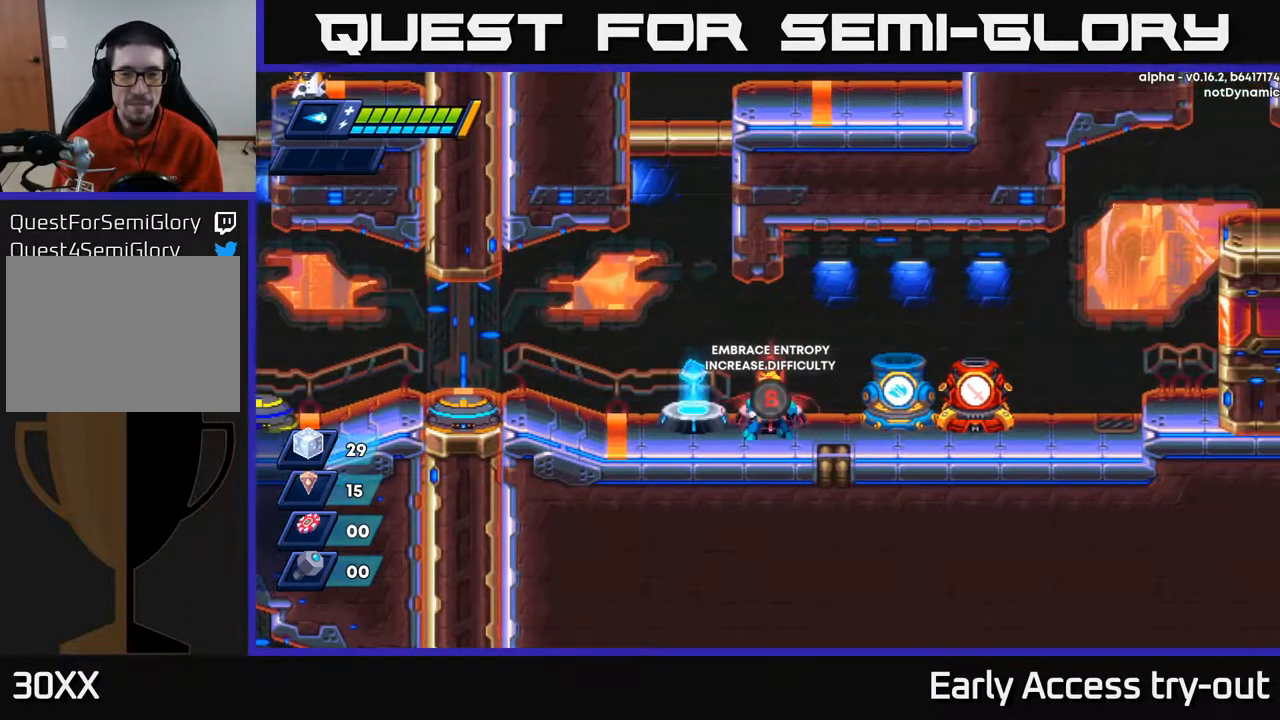
{"buttons": [], "right_stick": "center", "events": []}
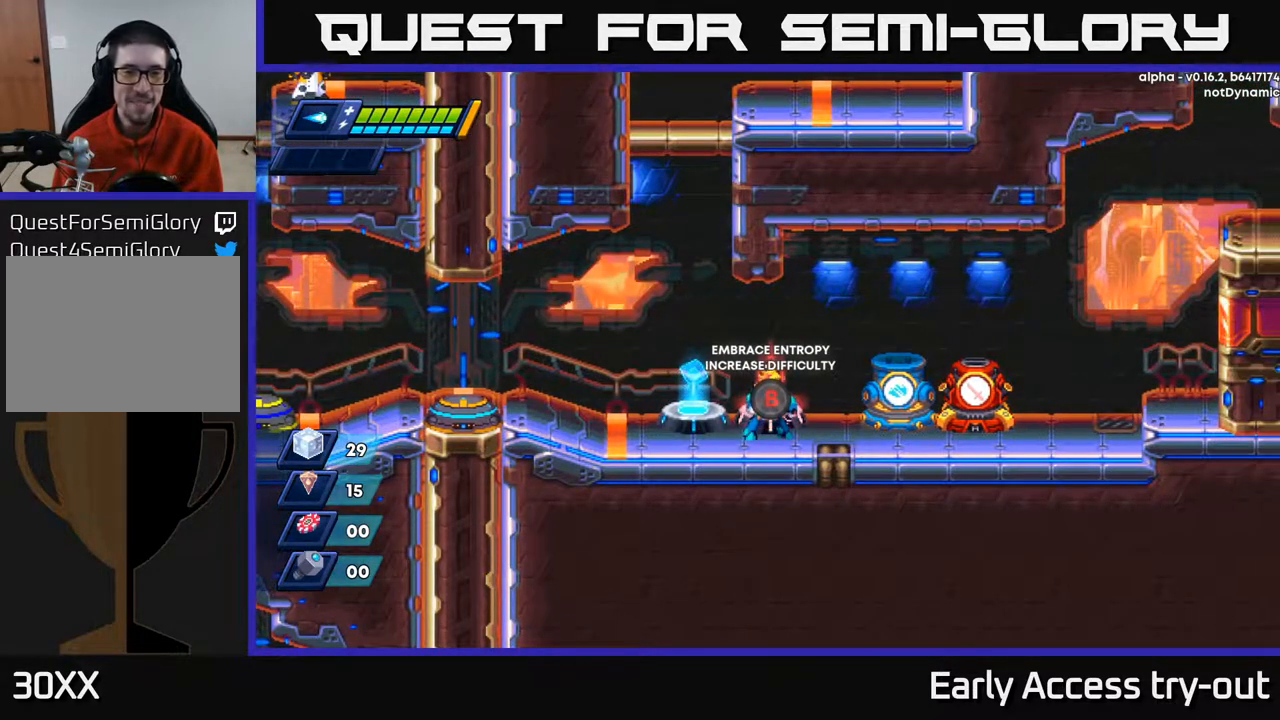
{"buttons": [], "right_stick": "center", "events": []}
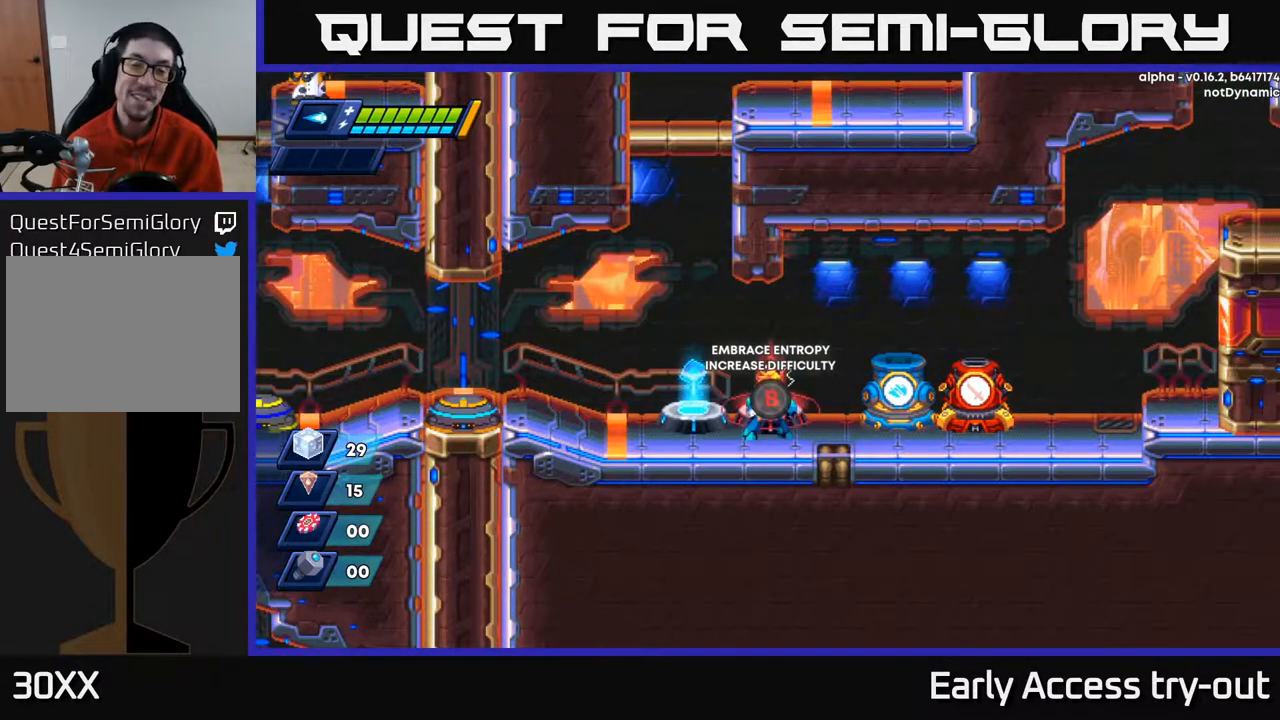
{"buttons": [], "right_stick": "center", "events": []}
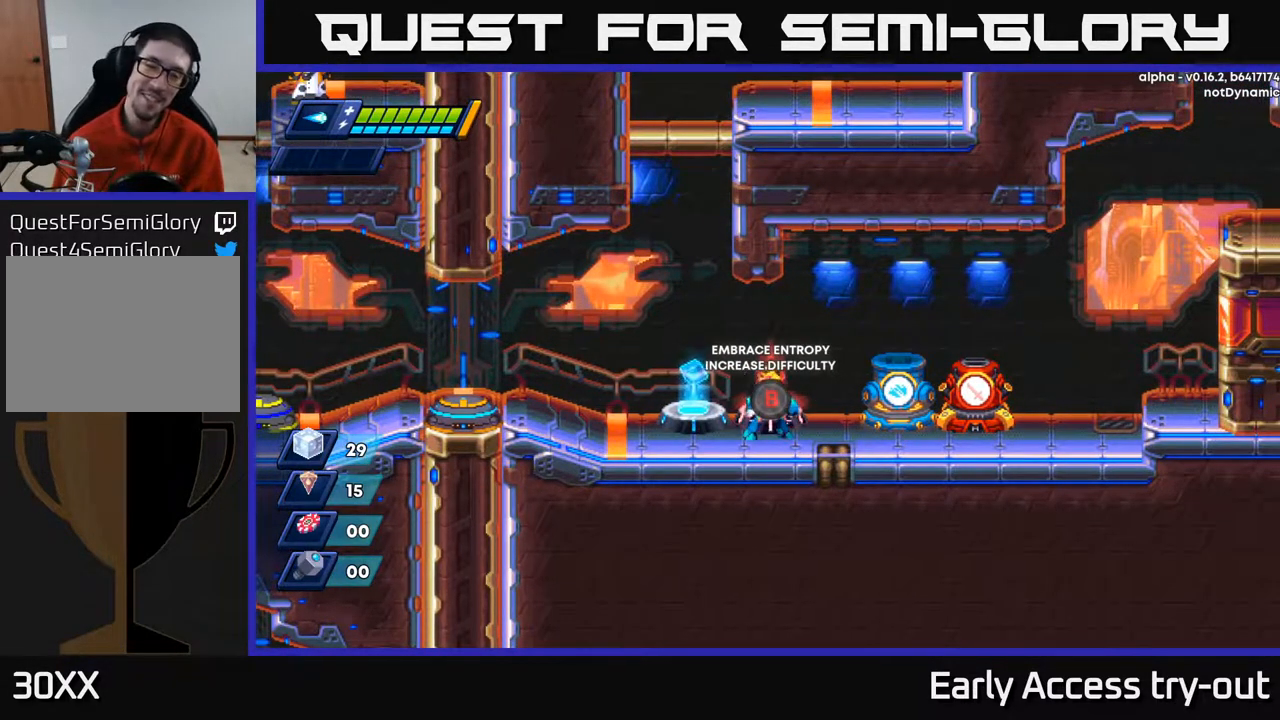
{"buttons": [], "right_stick": "center", "events": [[67, "DPAD_LEFT", "down"], [417, "DPAD_LEFT", "up"]]}
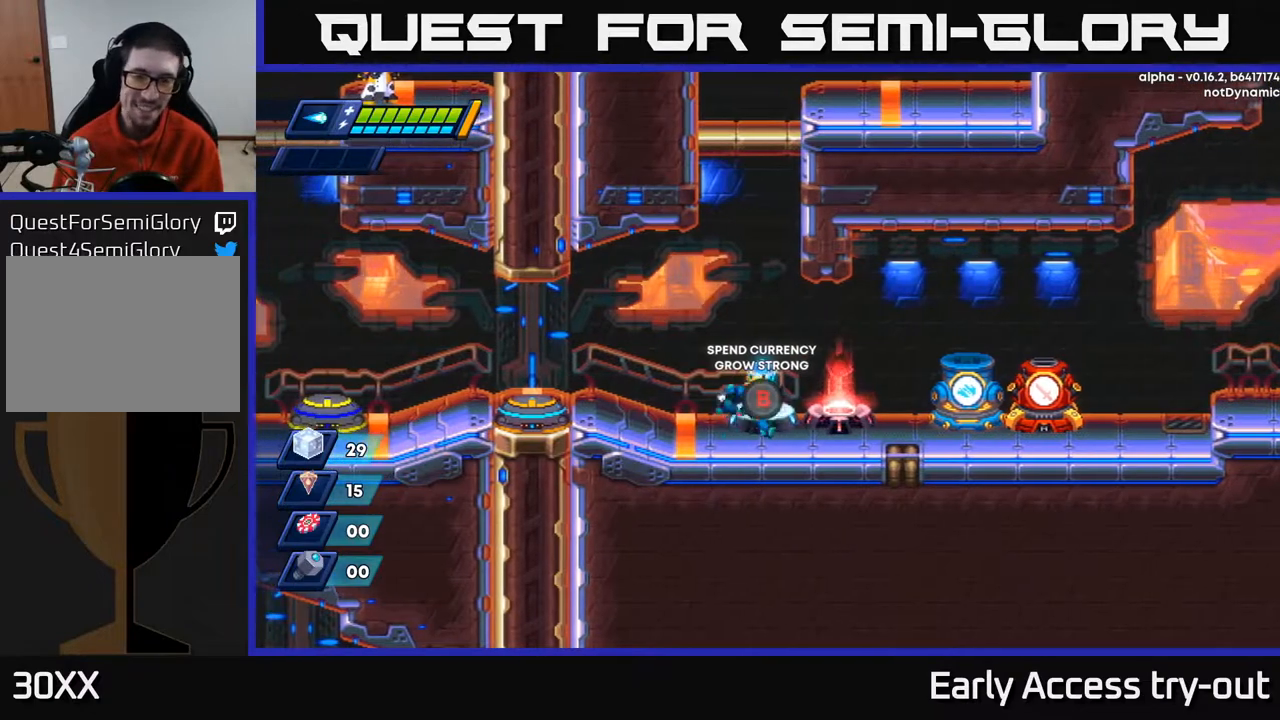
{"buttons": [], "right_stick": "center", "events": [[67, "DPAD_RIGHT", "down"], [100, "DPAD_RIGHT", "up"], [417, "B", "down"], [483, "B", "up"]]}
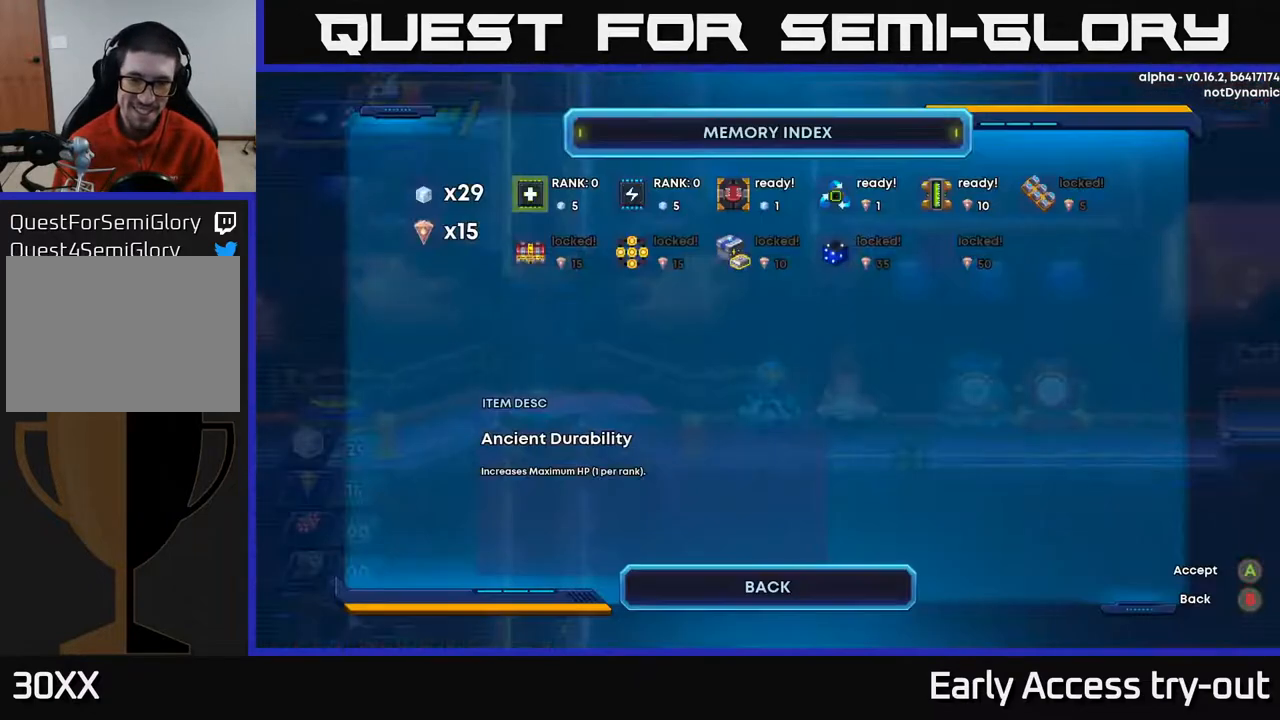
{"buttons": [], "right_stick": "center", "events": []}
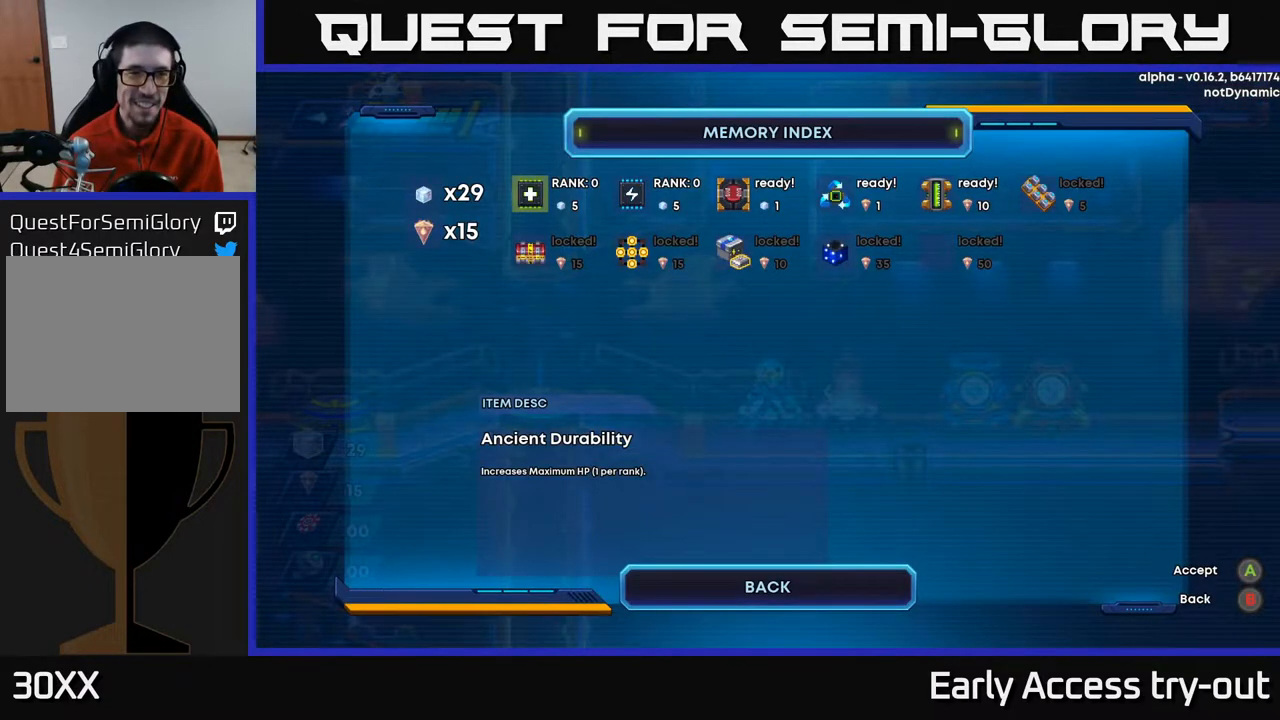
{"buttons": [], "right_stick": "center", "events": [[183, "DPAD_RIGHT", "down"], [283, "DPAD_RIGHT", "up"]]}
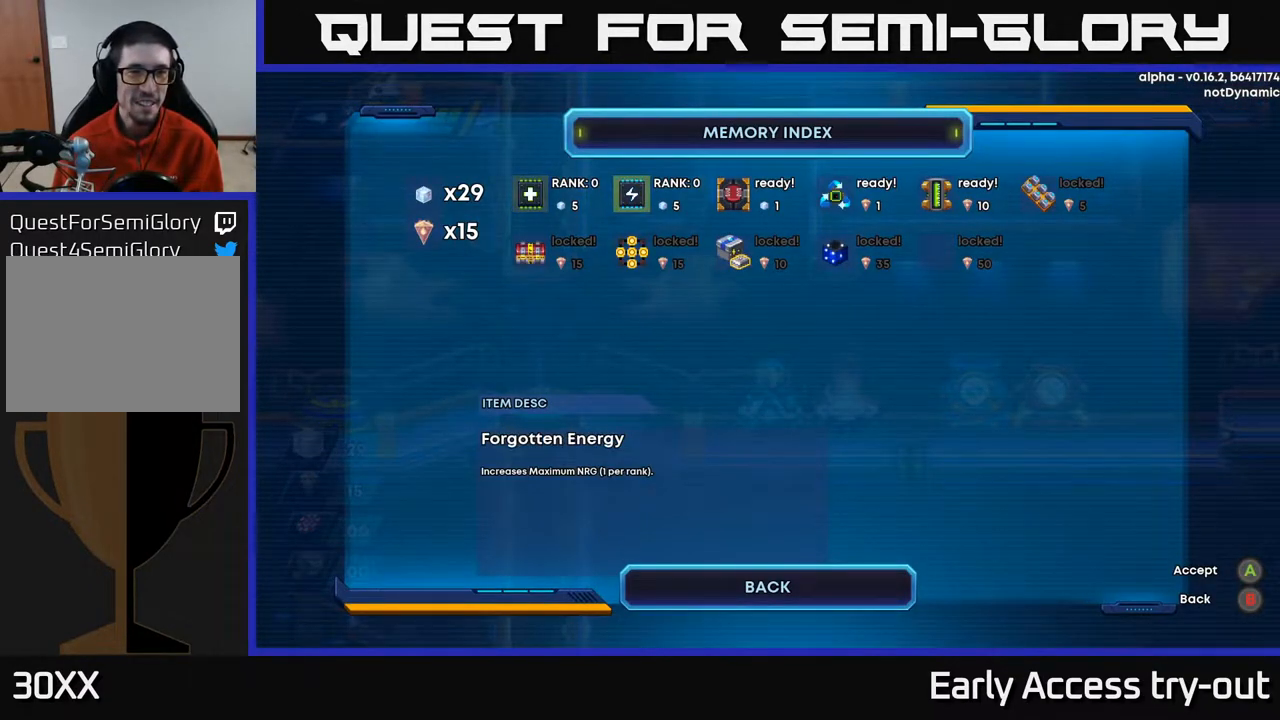
{"buttons": [], "right_stick": "center", "events": [[200, "DPAD_LEFT", "down"], [300, "DPAD_LEFT", "up"]]}
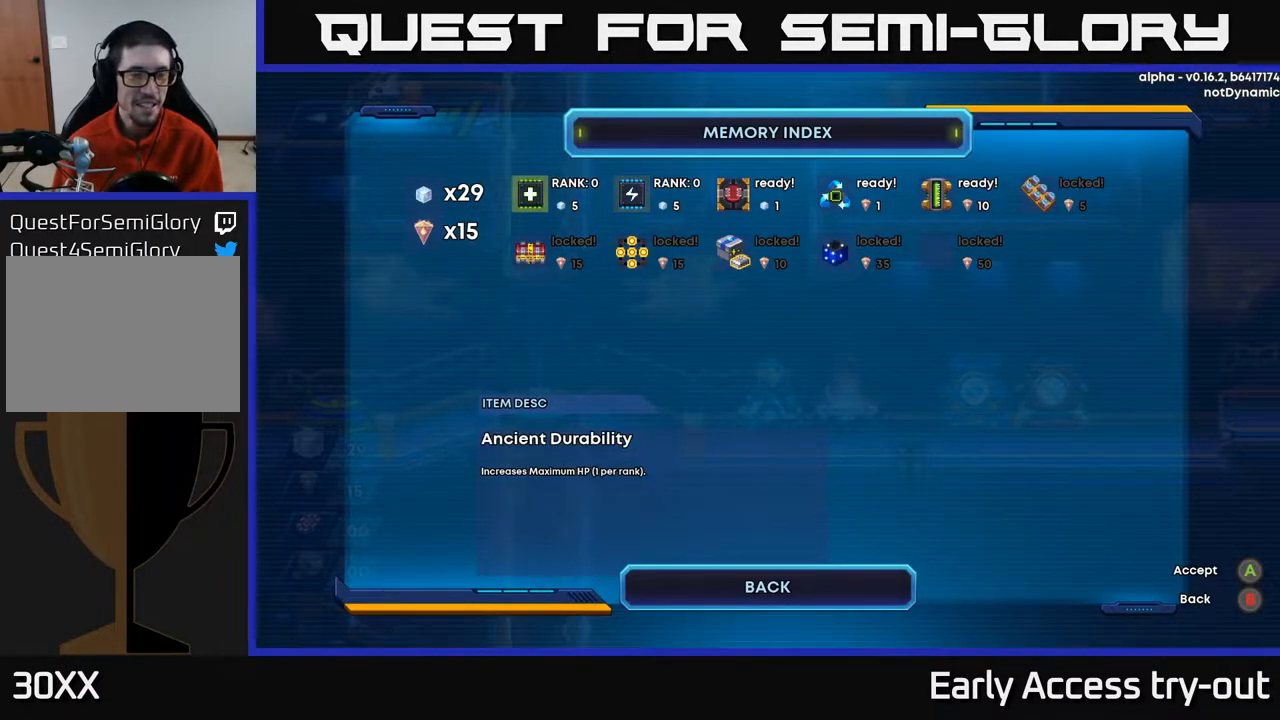
{"buttons": [], "right_stick": "center", "events": [[317, "DPAD_DOWN", "down"], [450, "DPAD_DOWN", "up"]]}
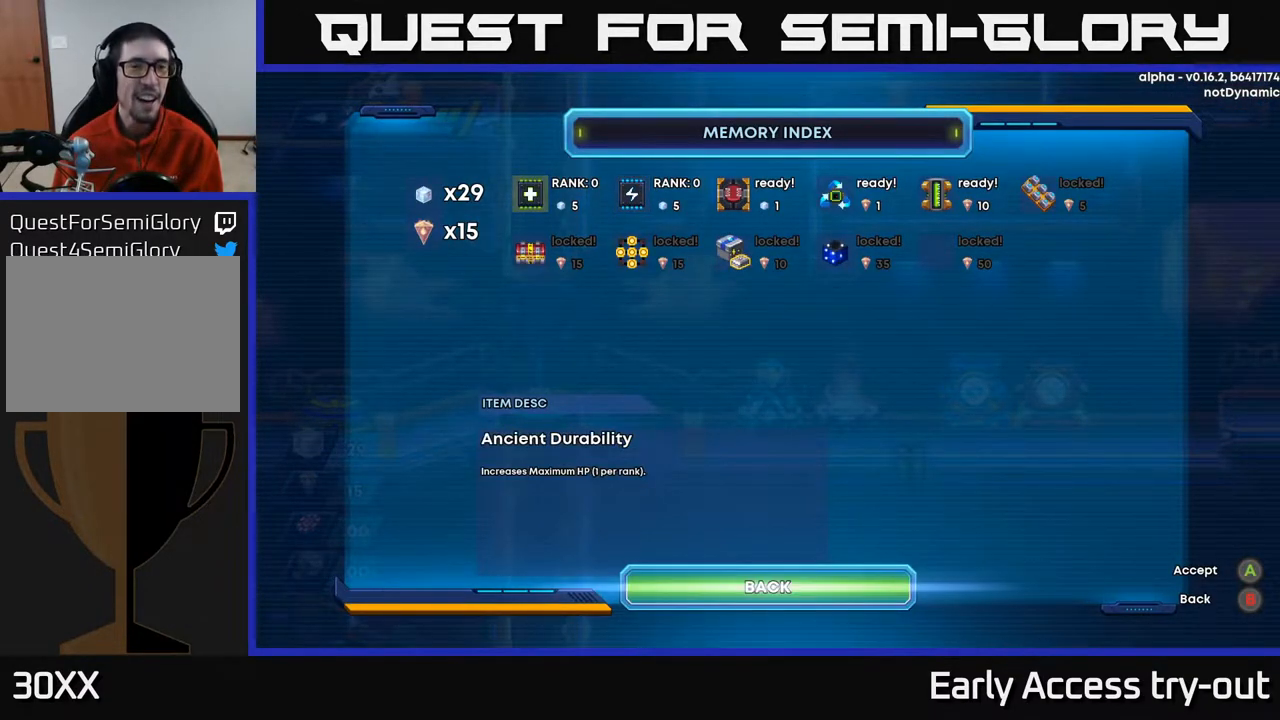
{"buttons": [], "right_stick": "center", "events": [[167, "DPAD_UP", "down"], [350, "DPAD_UP", "up"]]}
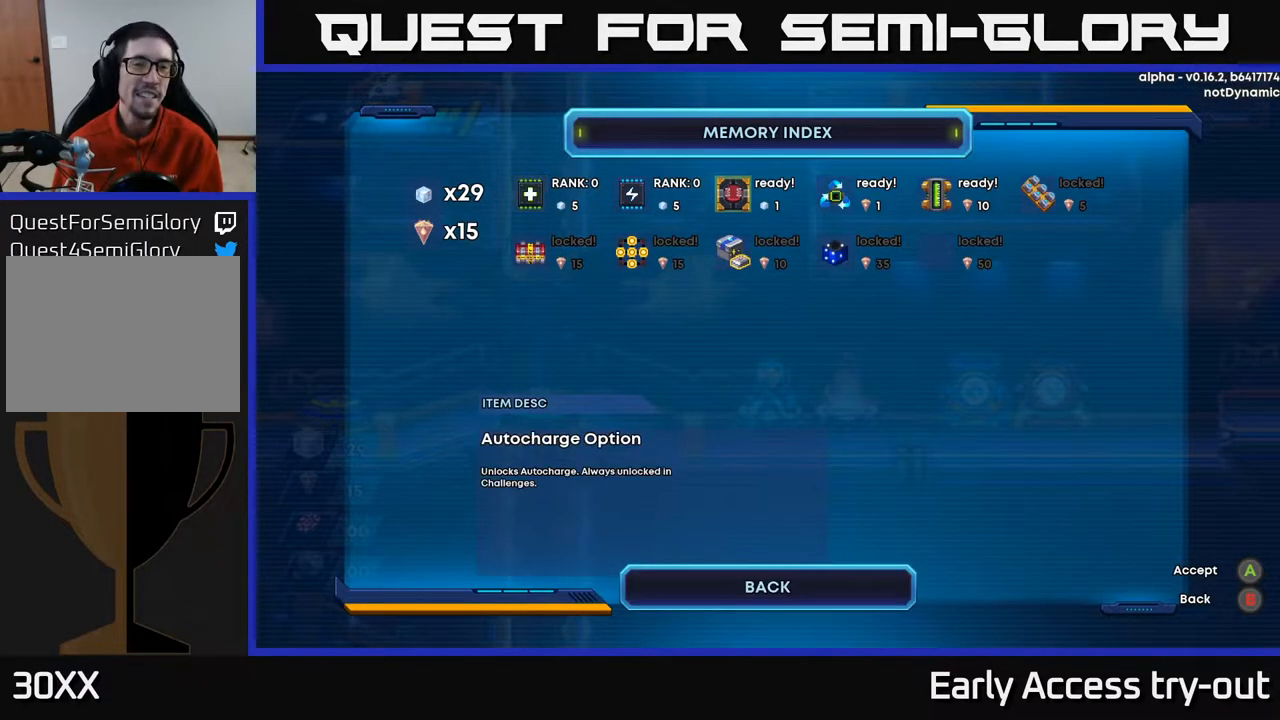
{"buttons": ["DPAD_LEFT"], "right_stick": "center", "events": [[233, "DPAD_LEFT", "down"], [317, "DPAD_LEFT", "up"], [417, "DPAD_LEFT", "down"]]}
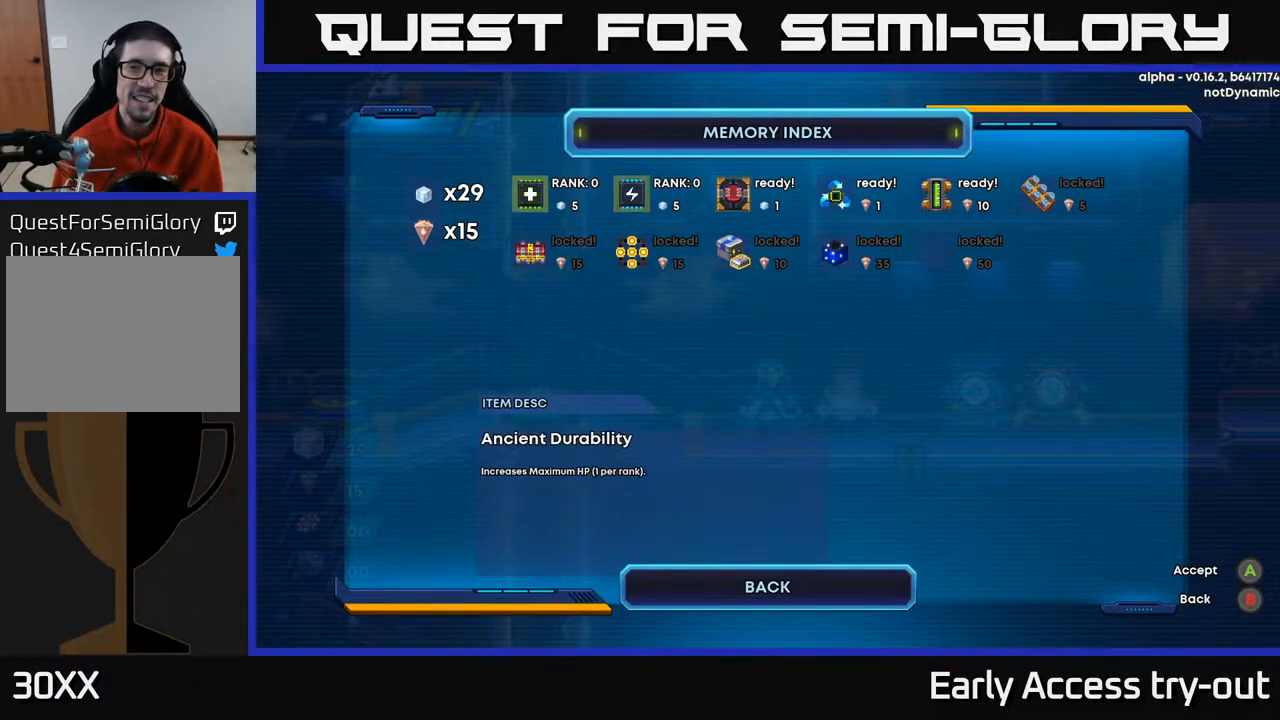
{"buttons": [], "right_stick": "center", "events": [[50, "DPAD_LEFT", "up"], [200, "DPAD_RIGHT", "down"], [317, "DPAD_RIGHT", "up"], [400, "DPAD_RIGHT", "down"], [483, "DPAD_RIGHT", "up"]]}
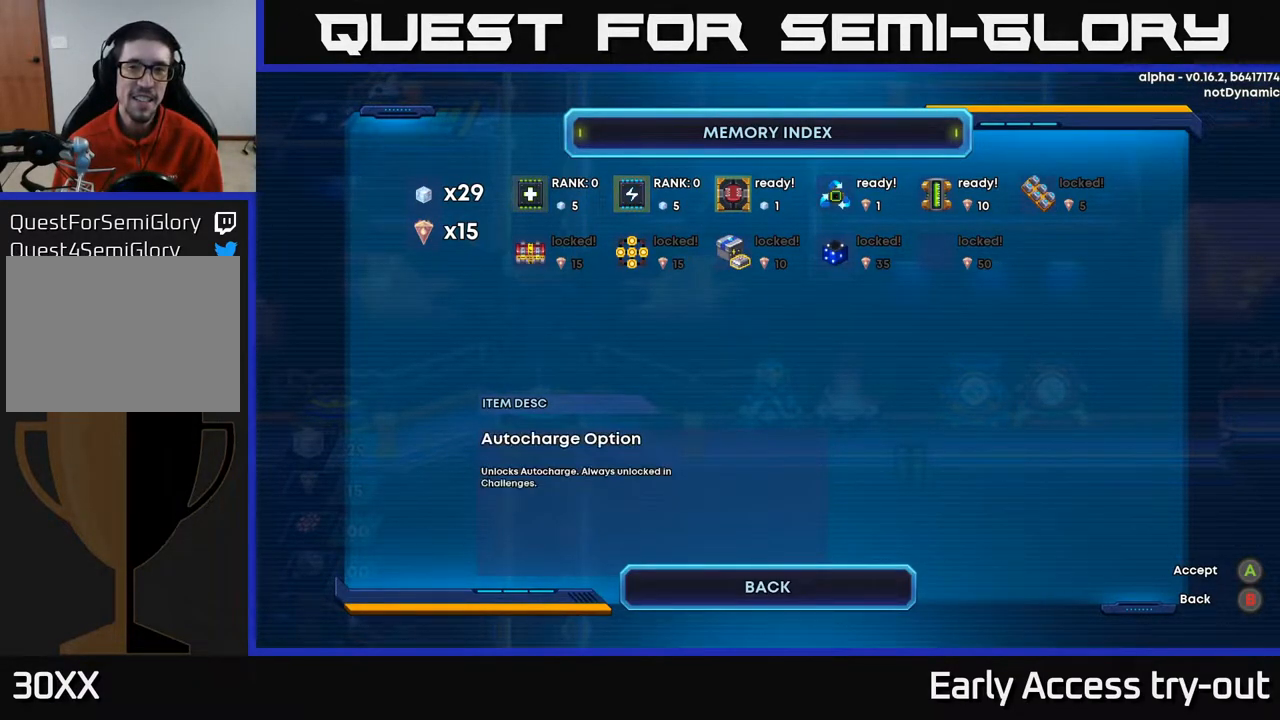
{"buttons": [], "right_stick": "center", "events": [[117, "DPAD_RIGHT", "down"], [167, "DPAD_RIGHT", "up"], [267, "DPAD_RIGHT", "down"], [333, "DPAD_RIGHT", "up"]]}